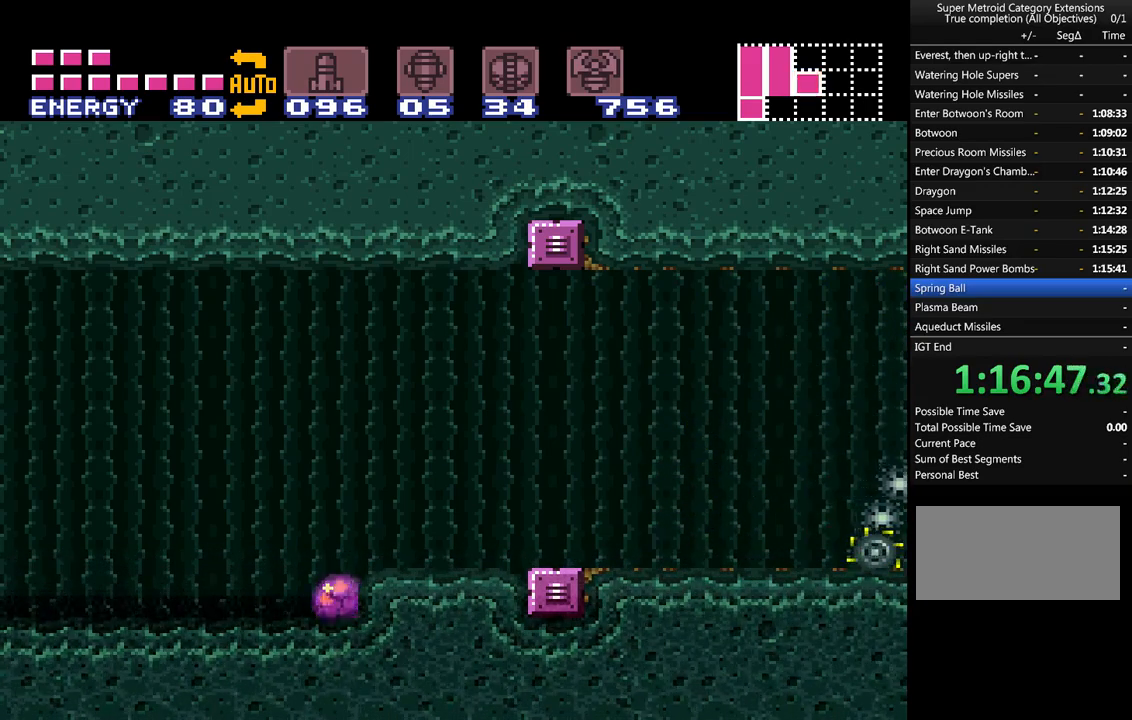
Gameplay with a controller (Nintendo layout); each line is a JSON object with the inputs held at the frame after it. "events" lists button and stick changes between this image and that frame as [ms after this image, input, new state], when the widget could be followed in between. Not read: L3 R3.
{"buttons": ["B"], "events": [[167, "B", "down"], [350, "B", "up"], [450, "B", "down"]]}
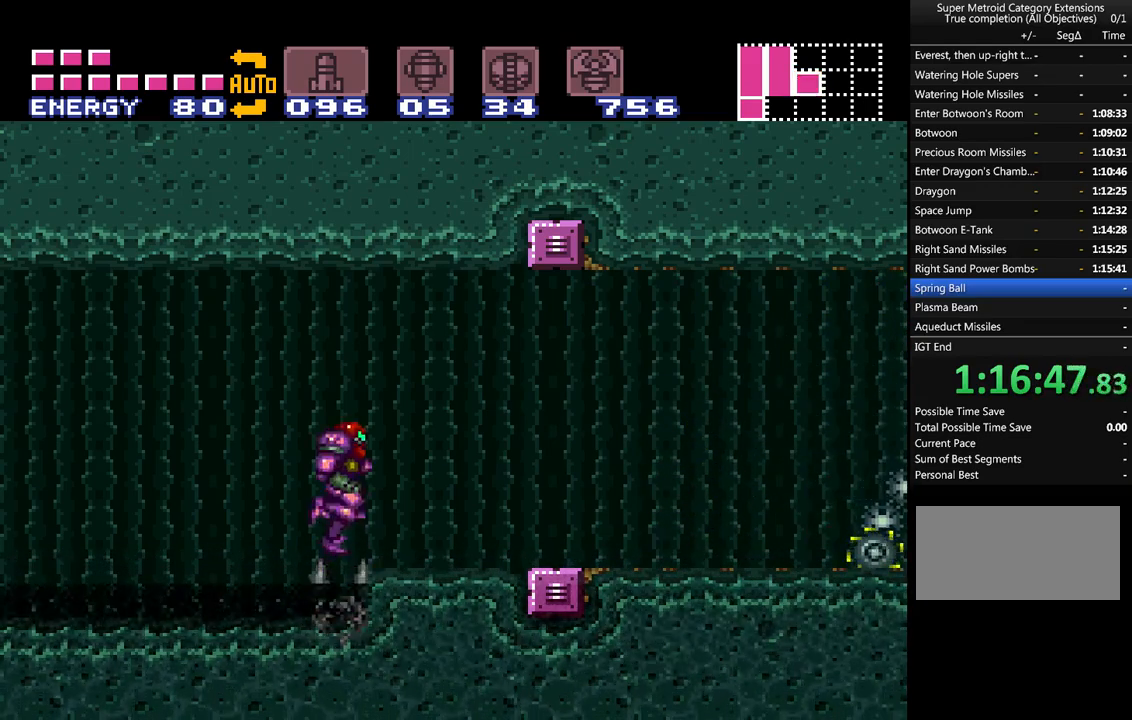
{"buttons": ["A", "DPAD_RIGHT"], "events": [[33, "DPAD_RIGHT", "down"], [133, "B", "up"], [250, "A", "down"]]}
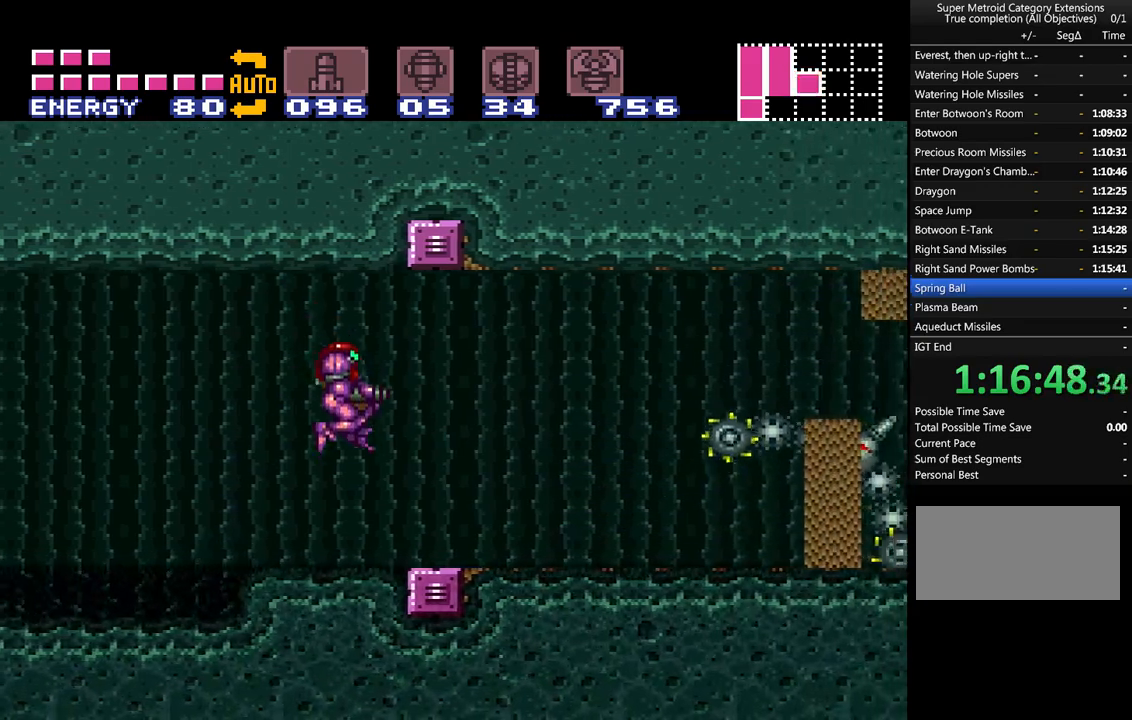
{"buttons": ["A", "DPAD_RIGHT"], "events": []}
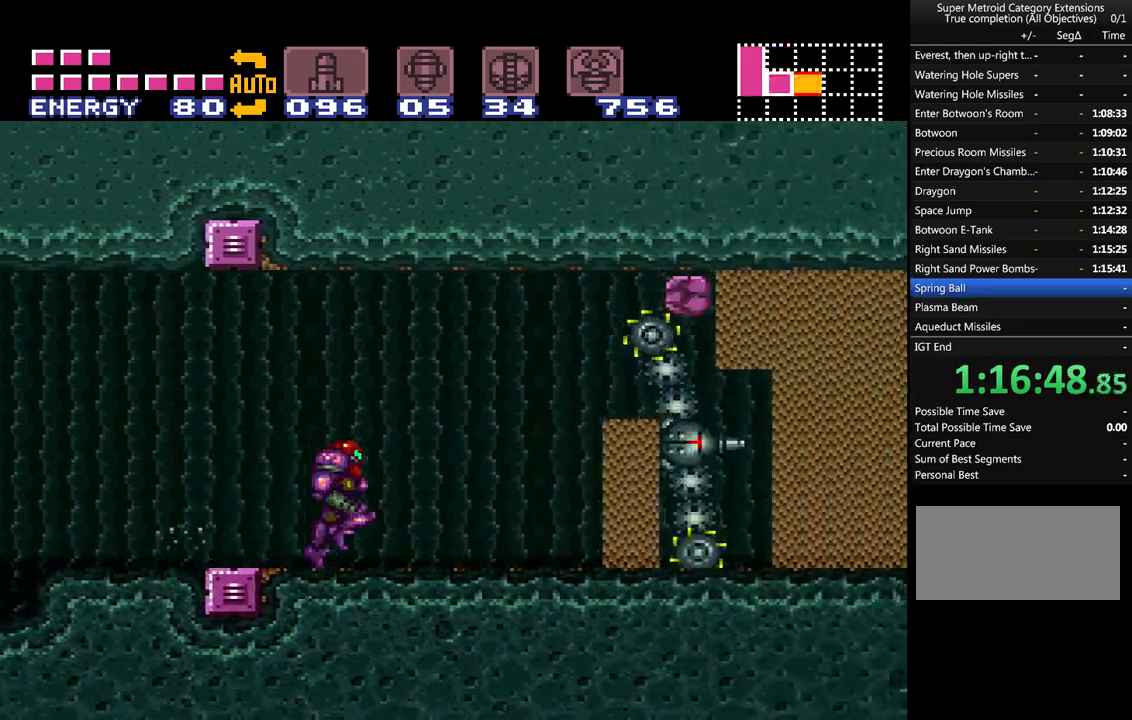
{"buttons": ["A"], "events": [[100, "DPAD_RIGHT", "up"], [217, "DPAD_DOWN", "down"], [283, "DPAD_DOWN", "up"], [383, "DPAD_DOWN", "down"], [433, "DPAD_DOWN", "up"]]}
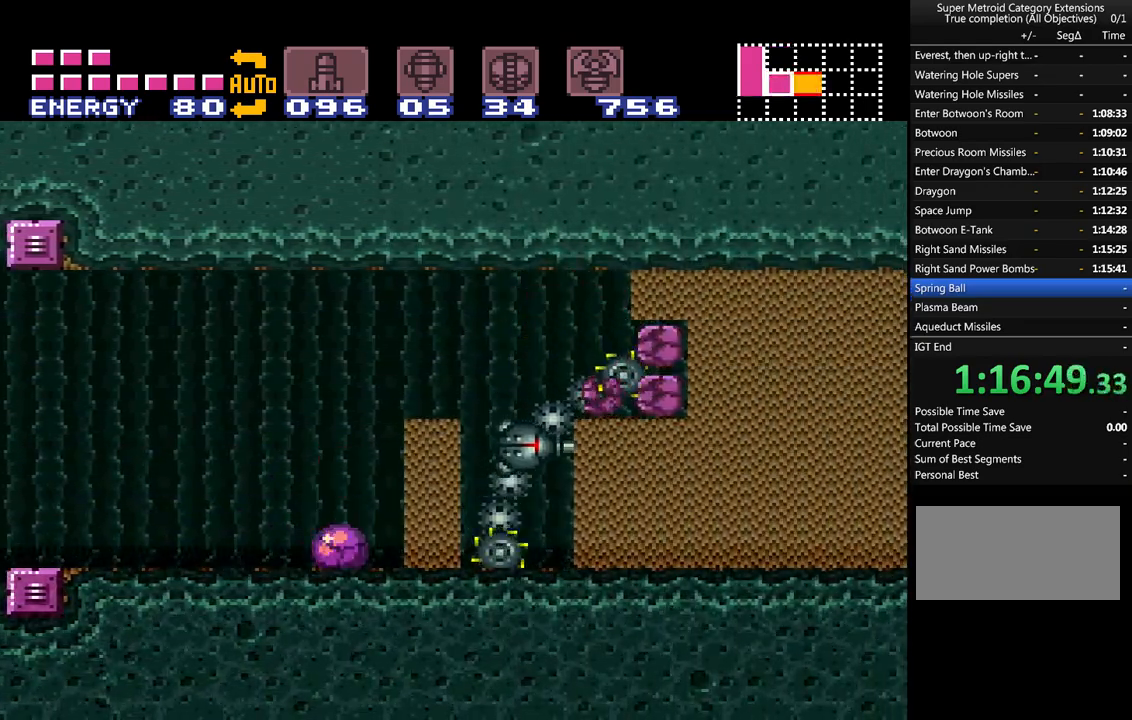
{"buttons": [], "events": [[83, "DPAD_RIGHT", "down"], [283, "DPAD_RIGHT", "up"], [433, "A", "up"]]}
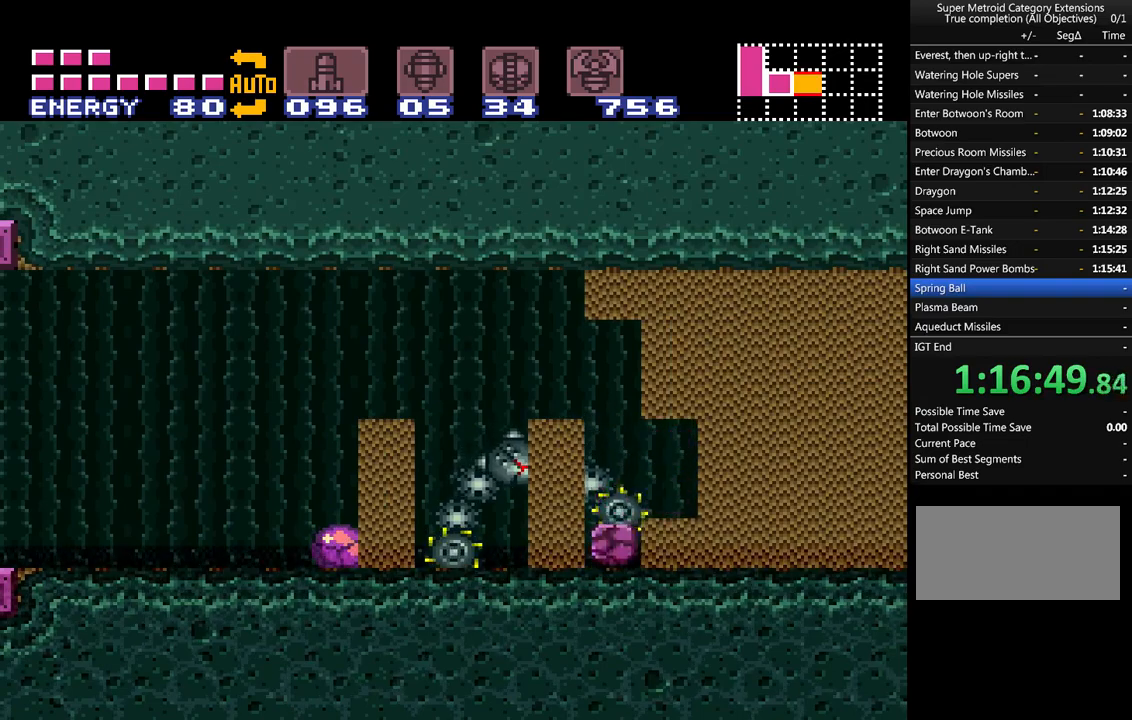
{"buttons": ["A"], "events": [[117, "A", "down"]]}
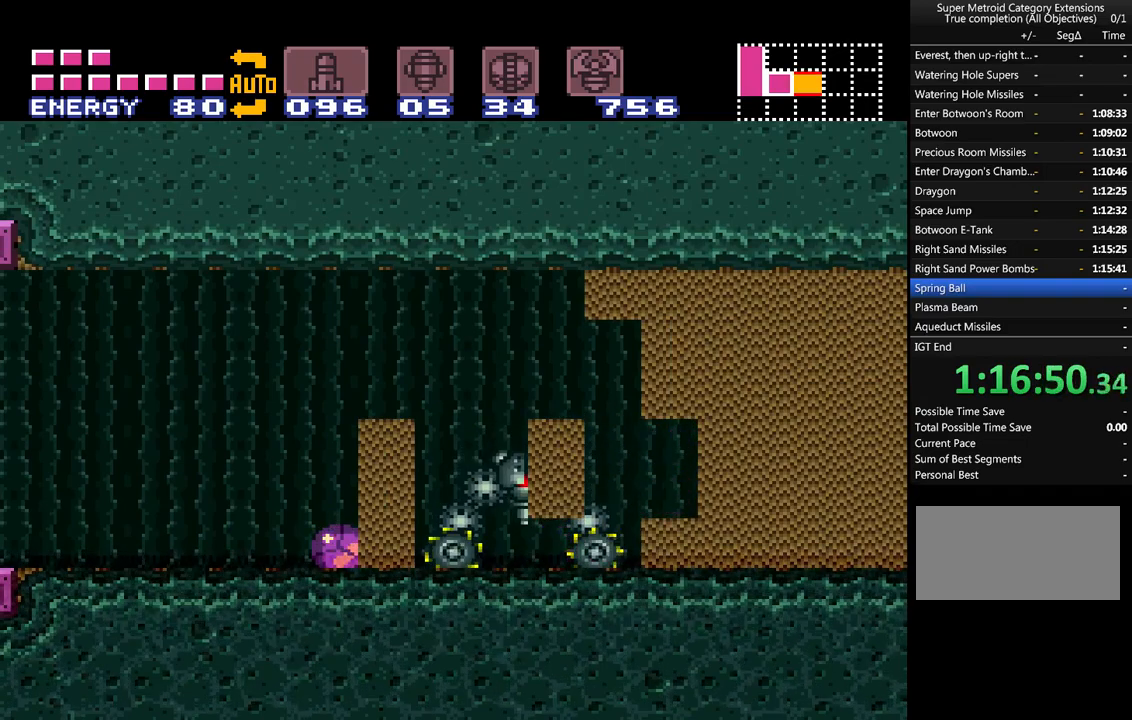
{"buttons": ["A", "DPAD_RIGHT"], "events": [[500, "DPAD_RIGHT", "down"]]}
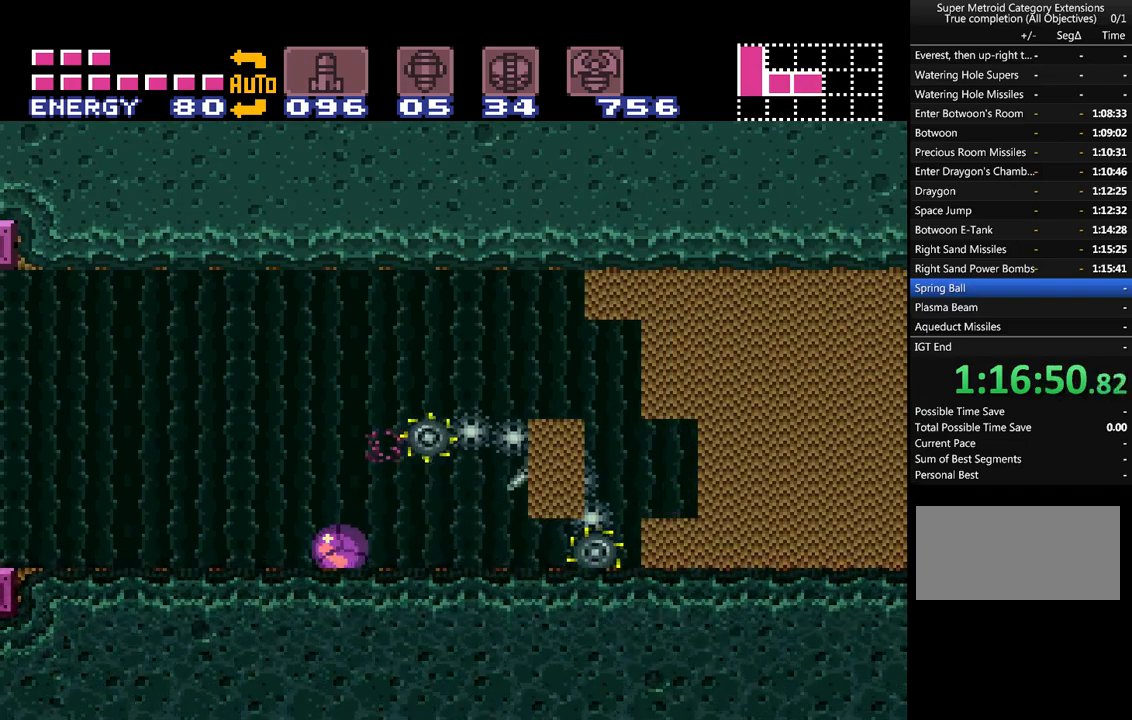
{"buttons": ["A"], "events": [[183, "DPAD_RIGHT", "up"], [433, "DPAD_RIGHT", "down"], [500, "DPAD_RIGHT", "up"]]}
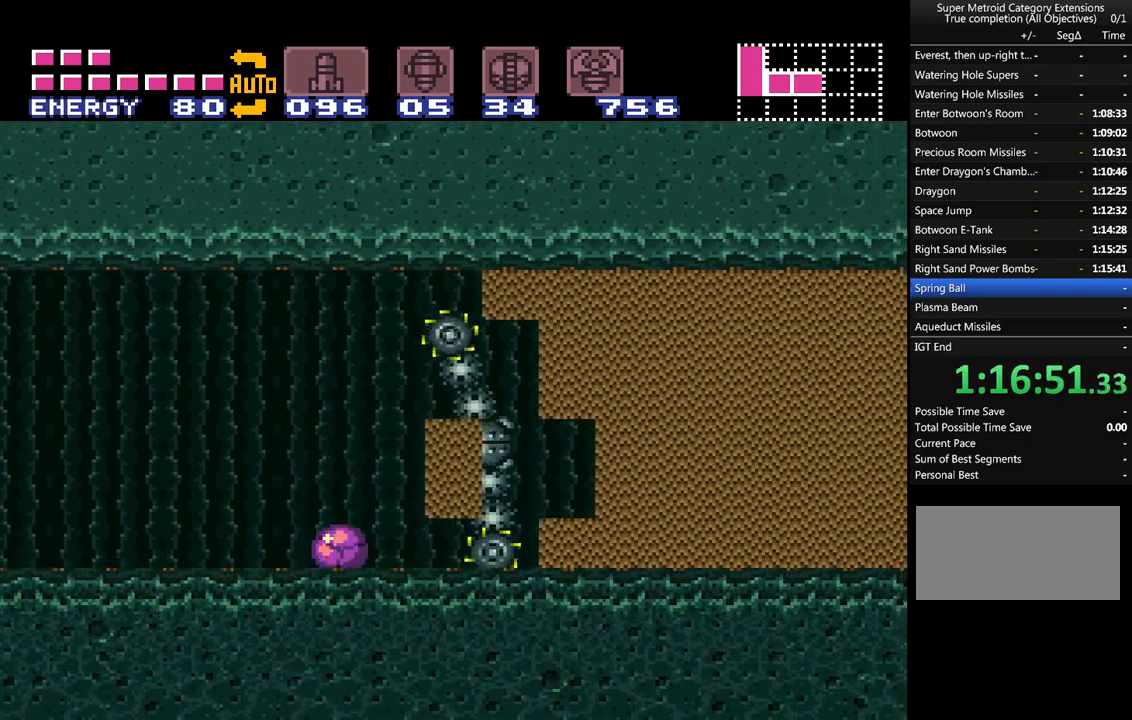
{"buttons": ["A"], "events": []}
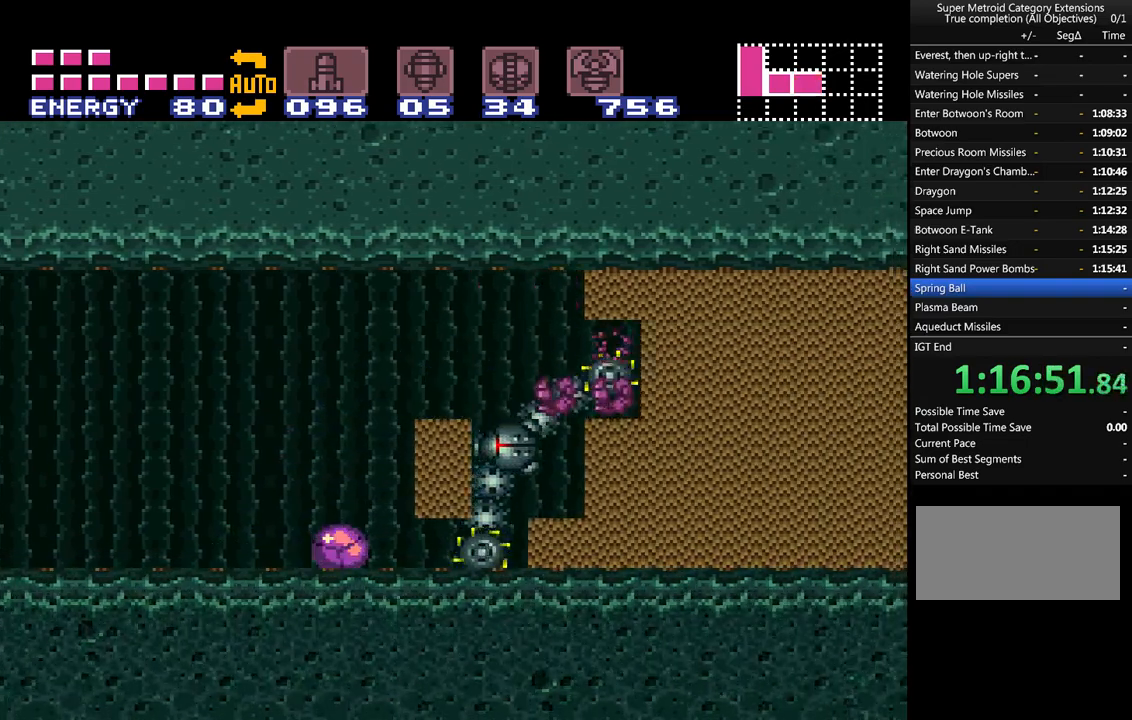
{"buttons": ["A"], "events": []}
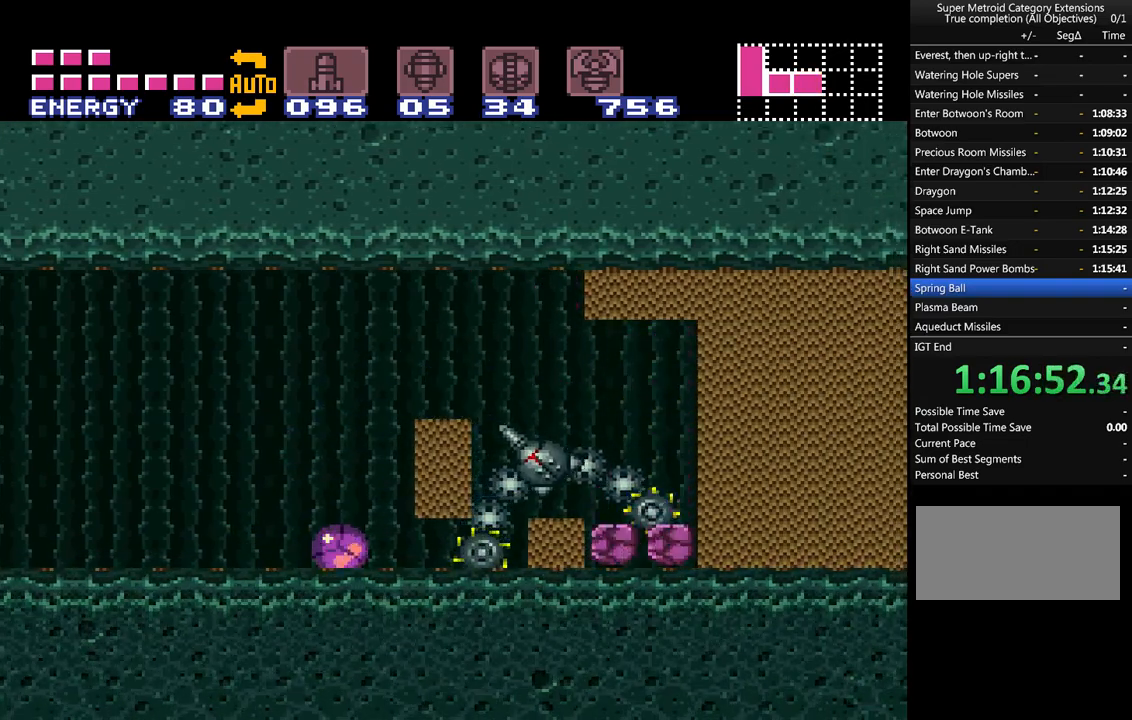
{"buttons": ["A"], "events": []}
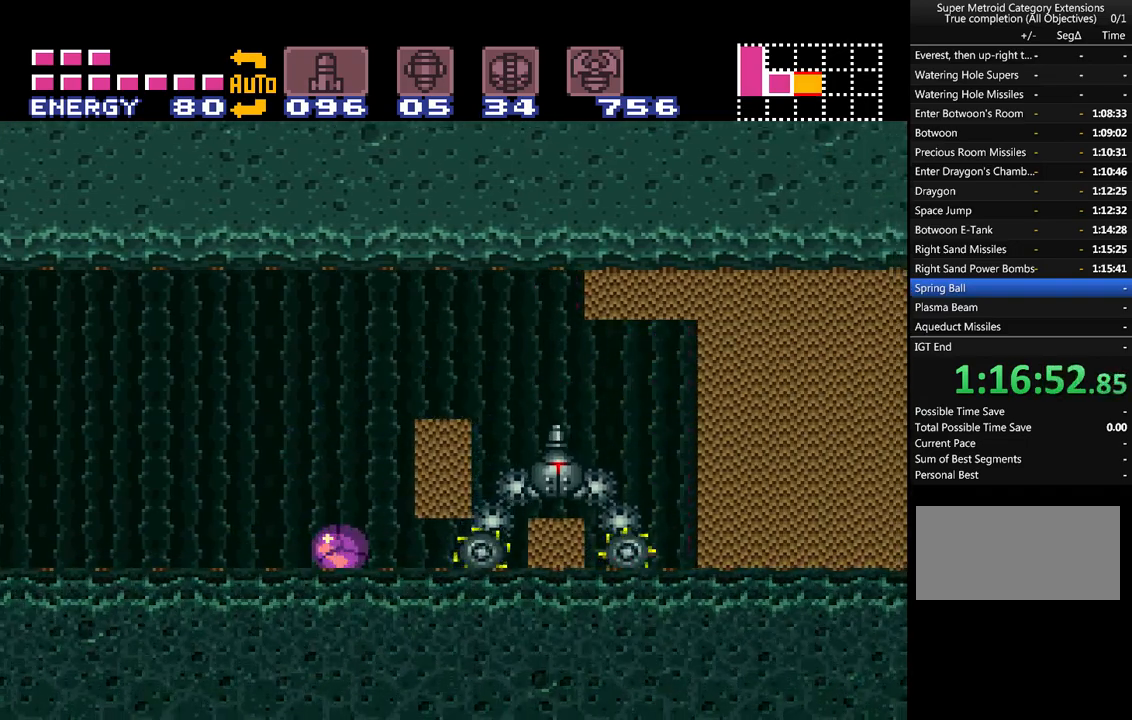
{"buttons": [], "events": [[217, "A", "up"]]}
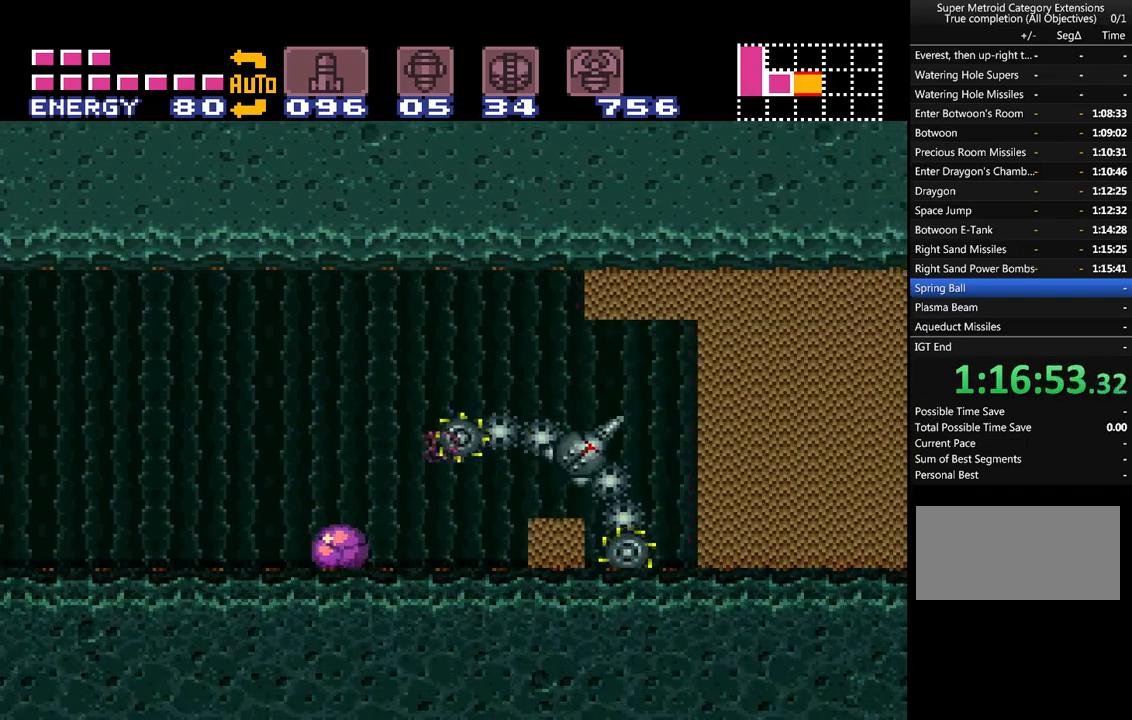
{"buttons": ["DPAD_RIGHT"], "events": [[217, "DPAD_RIGHT", "down"], [267, "DPAD_RIGHT", "up"], [483, "DPAD_RIGHT", "down"]]}
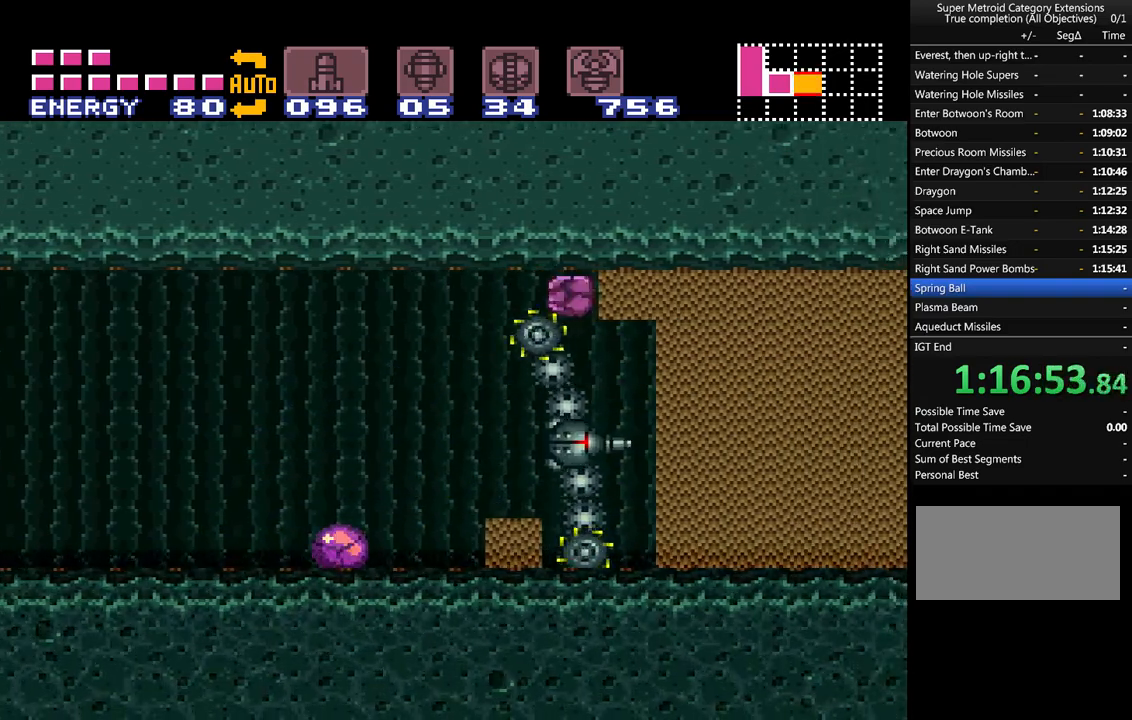
{"buttons": [], "events": [[333, "DPAD_RIGHT", "up"]]}